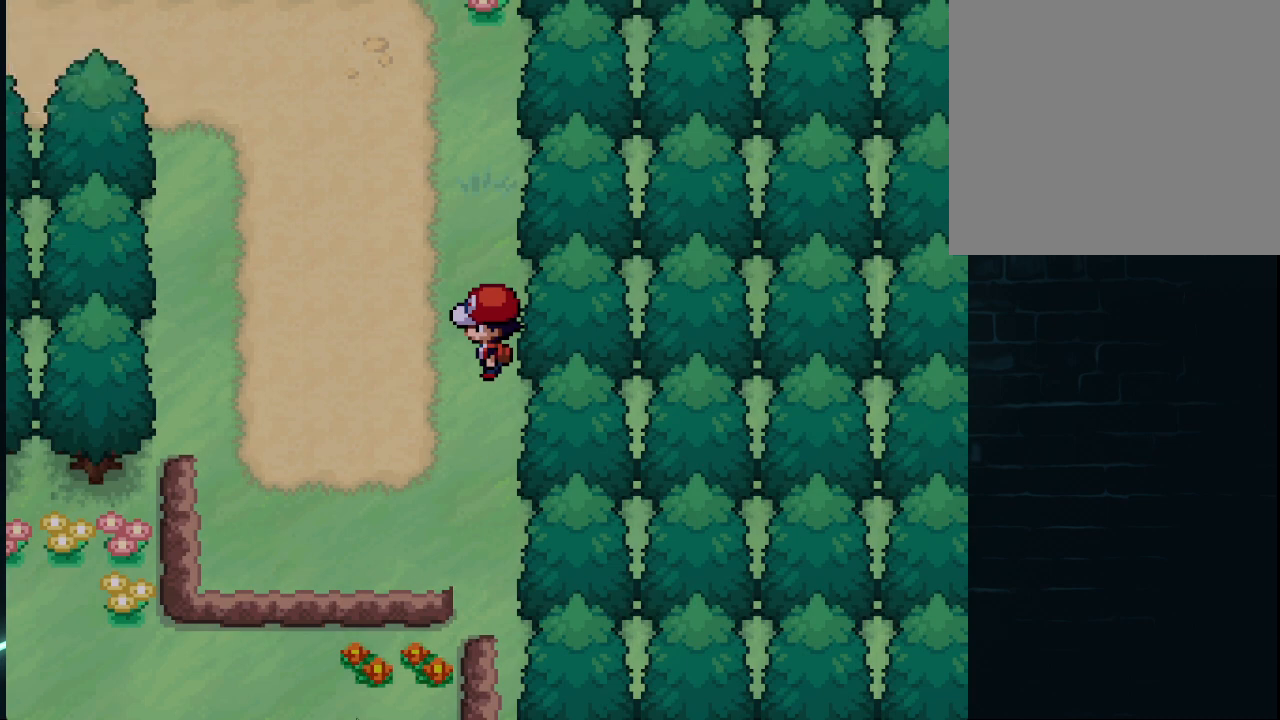
Gameplay with a controller (Xbox layout); each line is a JSON object with the inputs held at the frame after it. "events" lists button and stick changes between this image and that frame as [ms after this image, input, new state], when the widget could be followed in between.
{"buttons": [], "left_stick": "center", "right_stick": "center", "events": []}
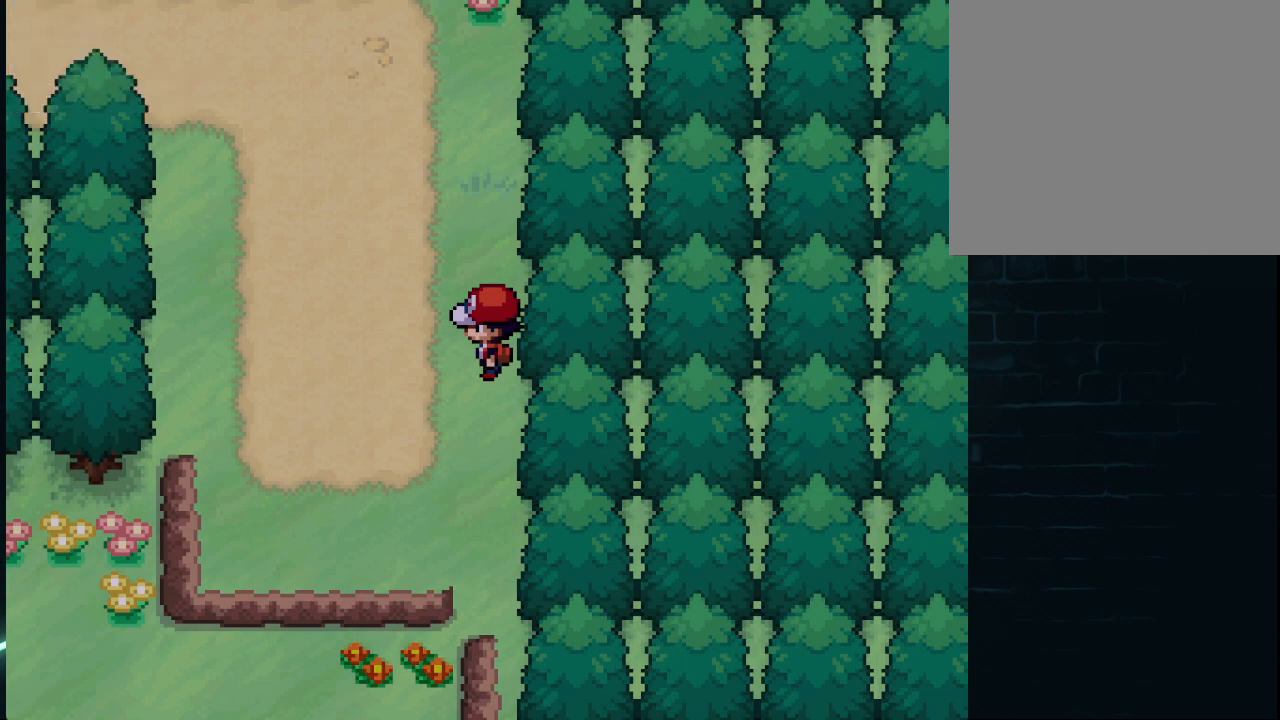
{"buttons": [], "left_stick": "center", "right_stick": "center", "events": []}
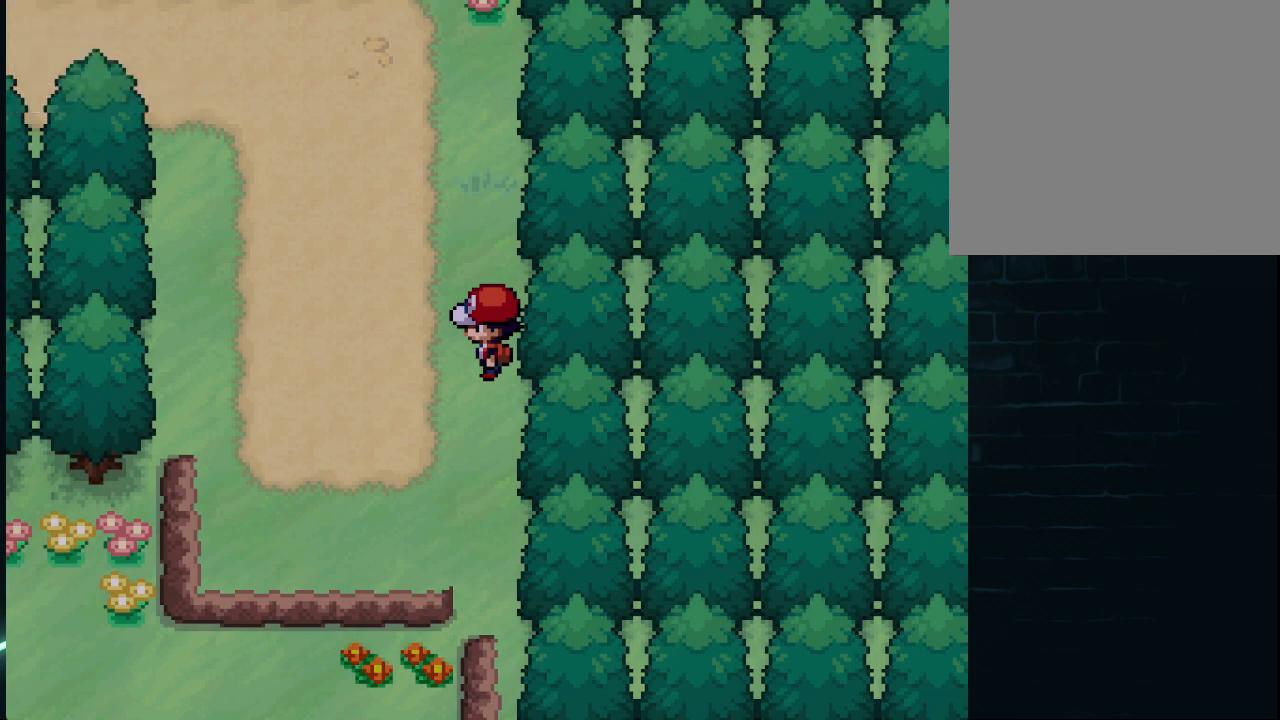
{"buttons": ["DPAD_UP"], "left_stick": "center", "right_stick": "center", "events": [[83, "DPAD_LEFT", "down"], [292, "DPAD_LEFT", "up"], [292, "DPAD_UP", "down"]]}
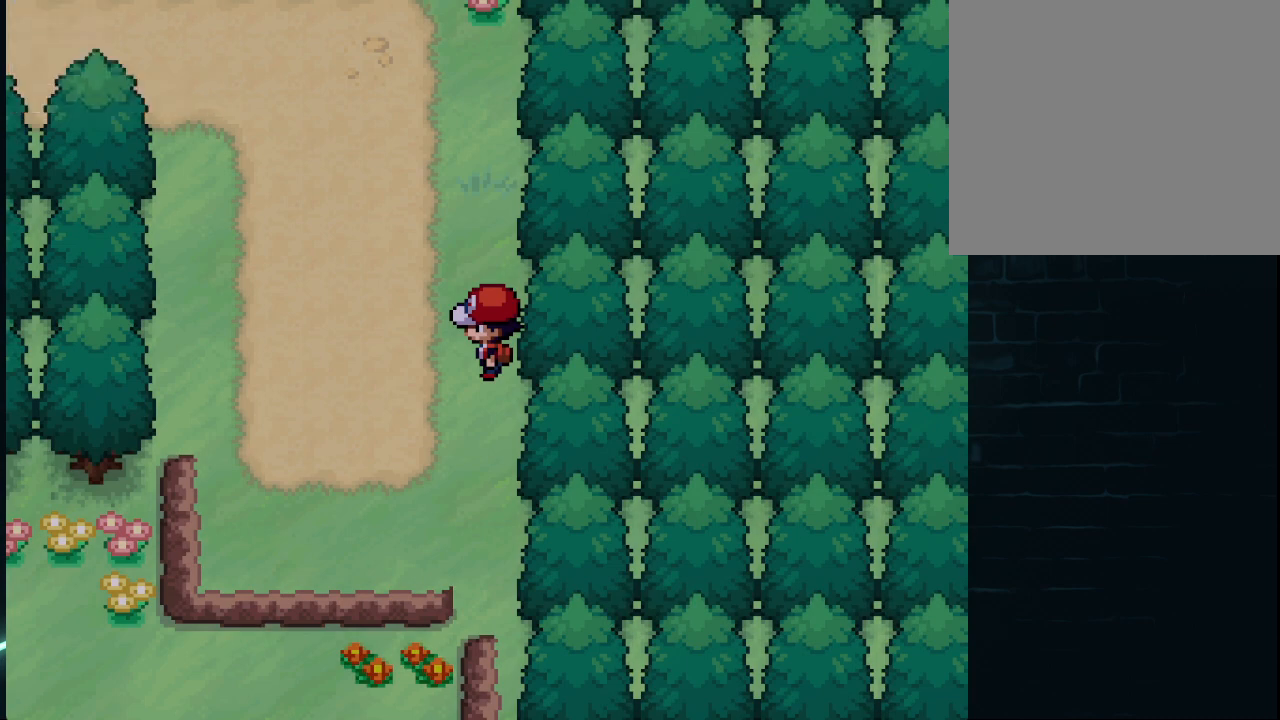
{"buttons": [], "left_stick": "center", "right_stick": "center", "events": [[42, "DPAD_LEFT", "down"], [84, "DPAD_UP", "up"], [250, "DPAD_LEFT", "up"]]}
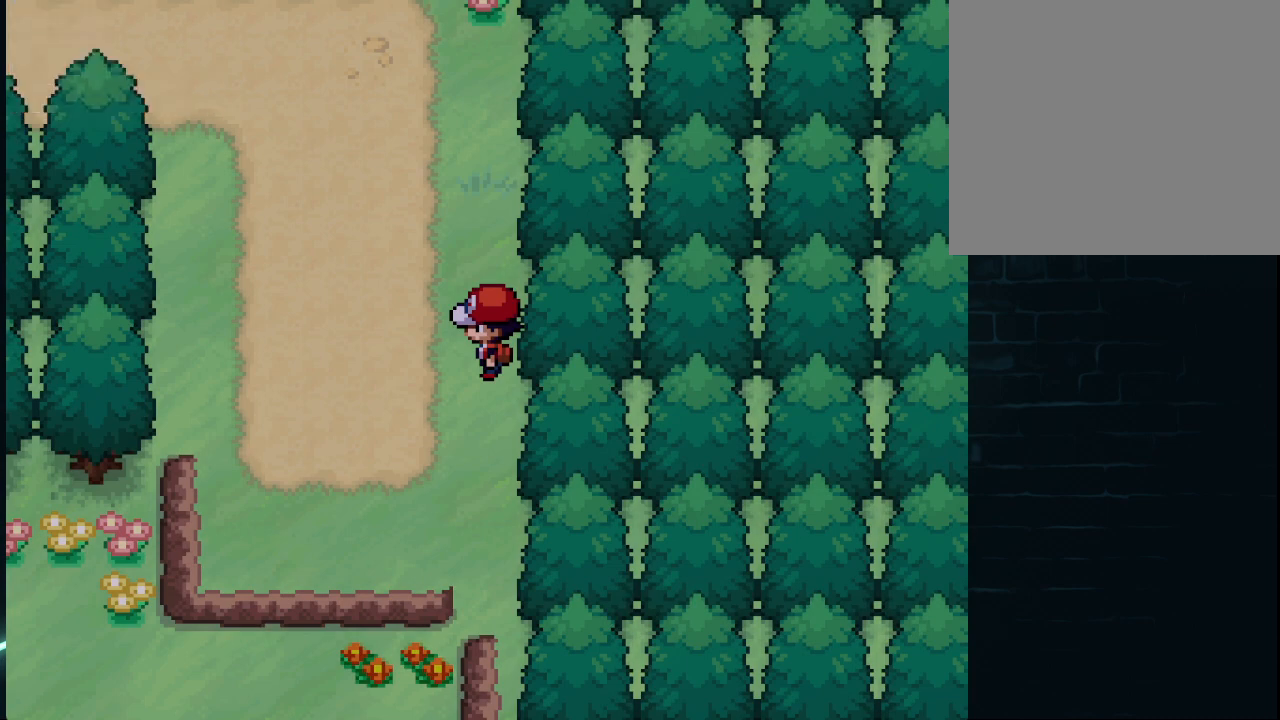
{"buttons": [], "left_stick": "center", "right_stick": "center", "events": []}
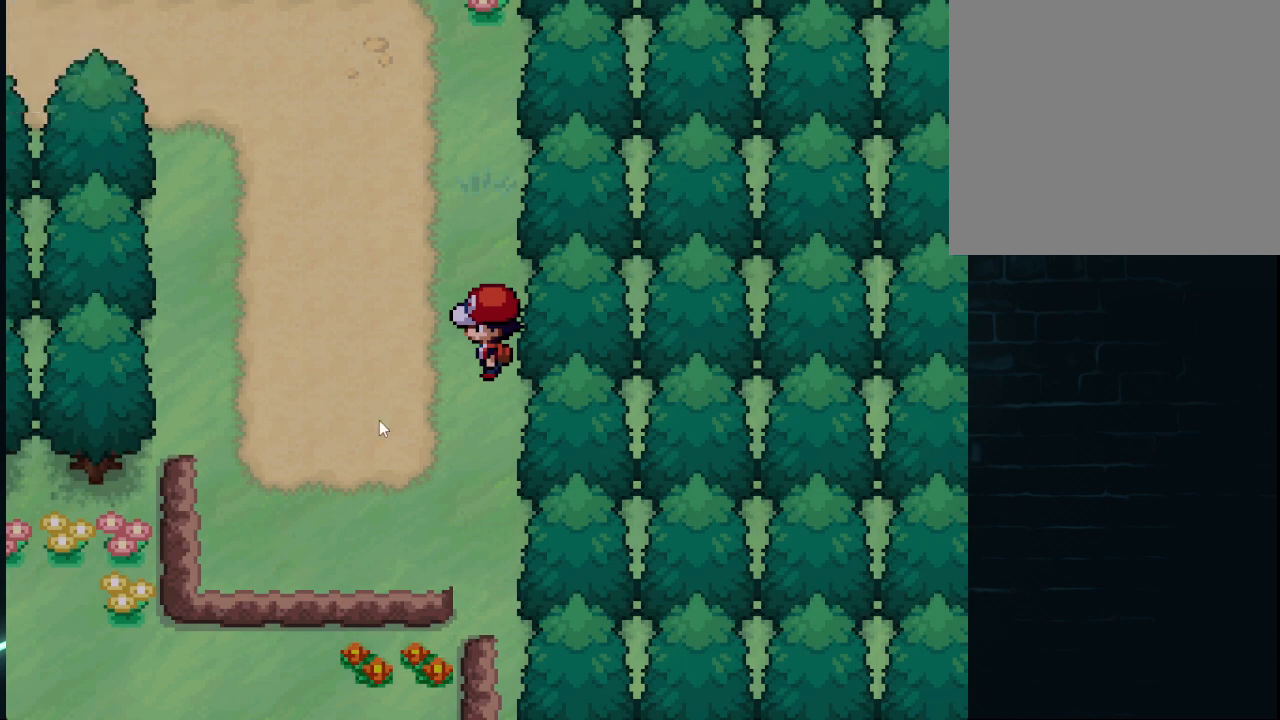
{"buttons": ["DPAD_UP"], "left_stick": "center", "right_stick": "center", "events": [[167, "DPAD_LEFT", "down"], [375, "DPAD_UP", "down"], [417, "DPAD_LEFT", "up"]]}
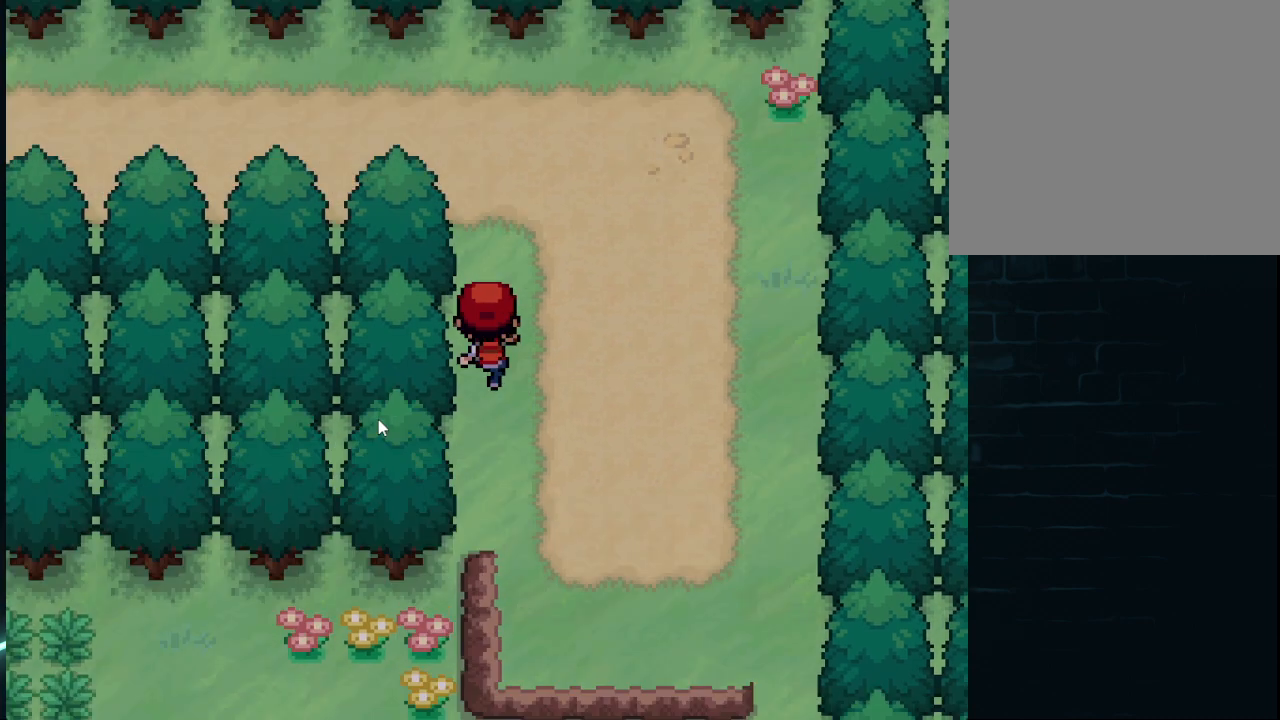
{"buttons": ["DPAD_LEFT"], "left_stick": "center", "right_stick": "center", "events": [[166, "DPAD_LEFT", "down"], [208, "DPAD_UP", "up"]]}
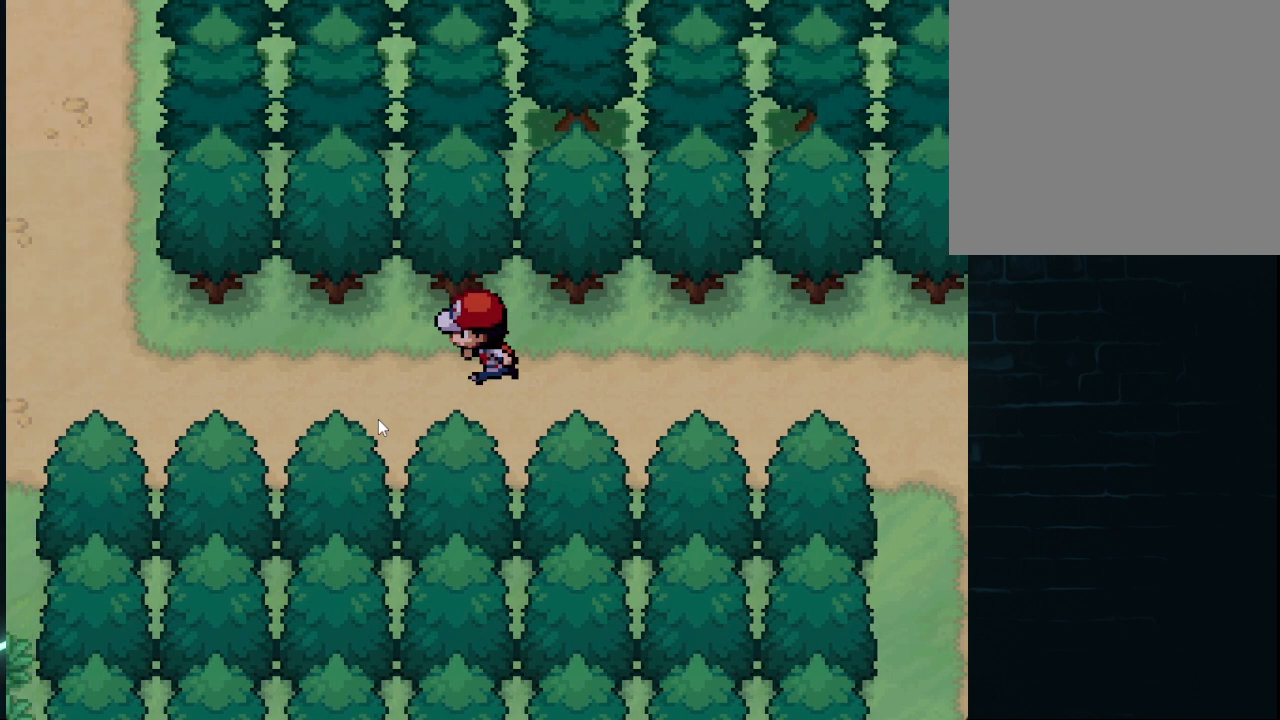
{"buttons": ["DPAD_UP"], "left_stick": "center", "right_stick": "center", "events": [[250, "DPAD_UP", "down"], [292, "DPAD_LEFT", "up"]]}
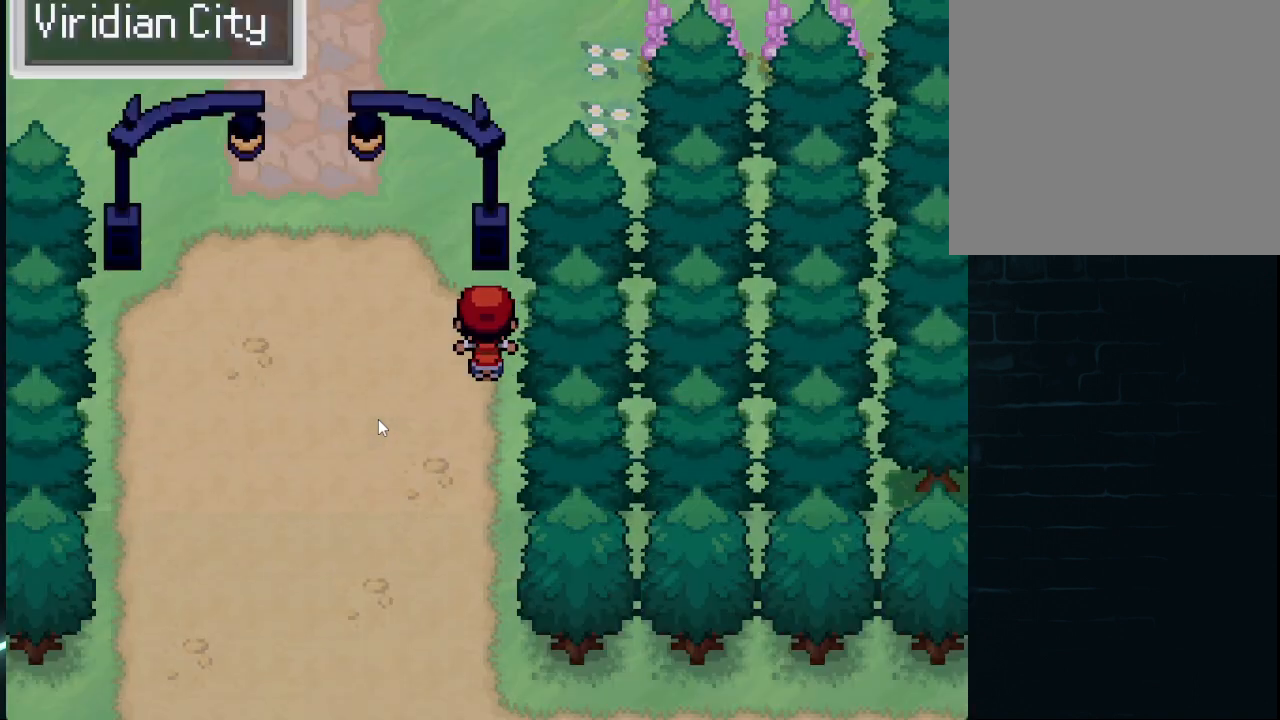
{"buttons": ["DPAD_UP"], "left_stick": "center", "right_stick": "center", "events": [[166, "DPAD_LEFT", "down"], [208, "DPAD_UP", "up"], [333, "DPAD_LEFT", "up"], [333, "DPAD_UP", "down"]]}
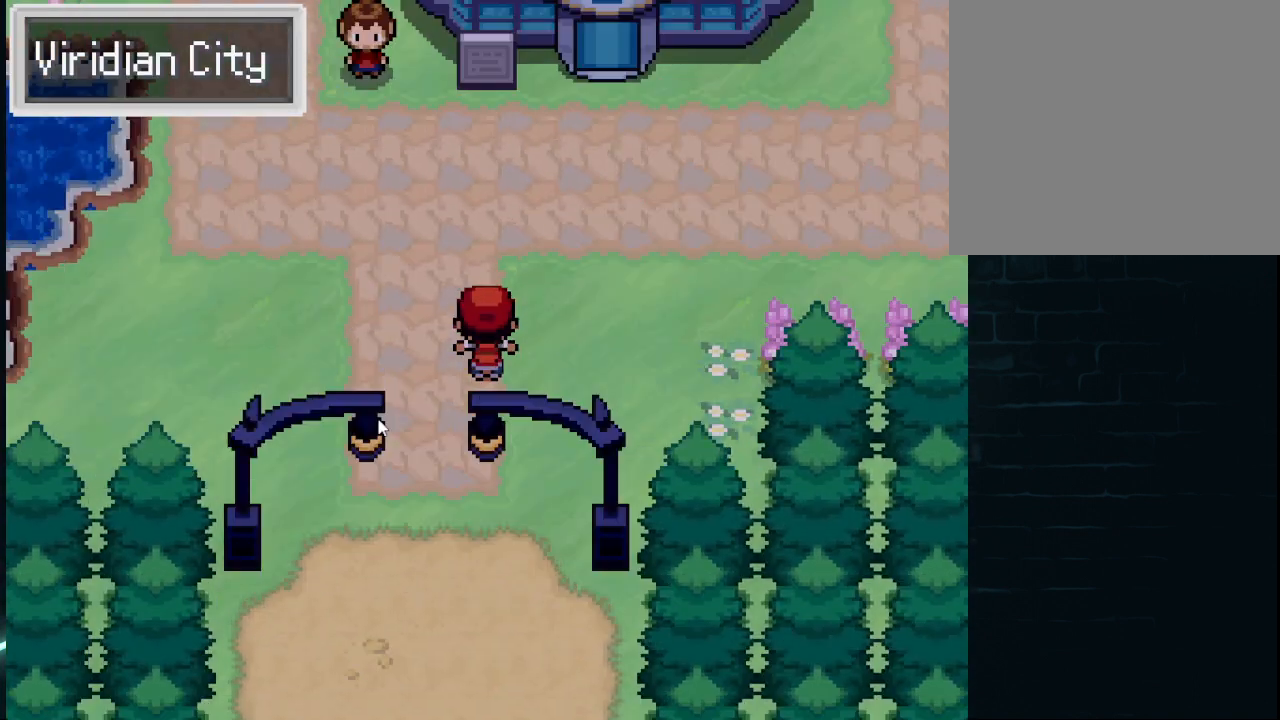
{"buttons": [], "left_stick": "center", "right_stick": "center", "events": [[83, "DPAD_RIGHT", "down"], [83, "DPAD_UP", "up"], [250, "DPAD_RIGHT", "up"], [250, "DPAD_UP", "down"], [334, "DPAD_LEFT", "down"], [334, "DPAD_UP", "up"], [417, "DPAD_LEFT", "up"]]}
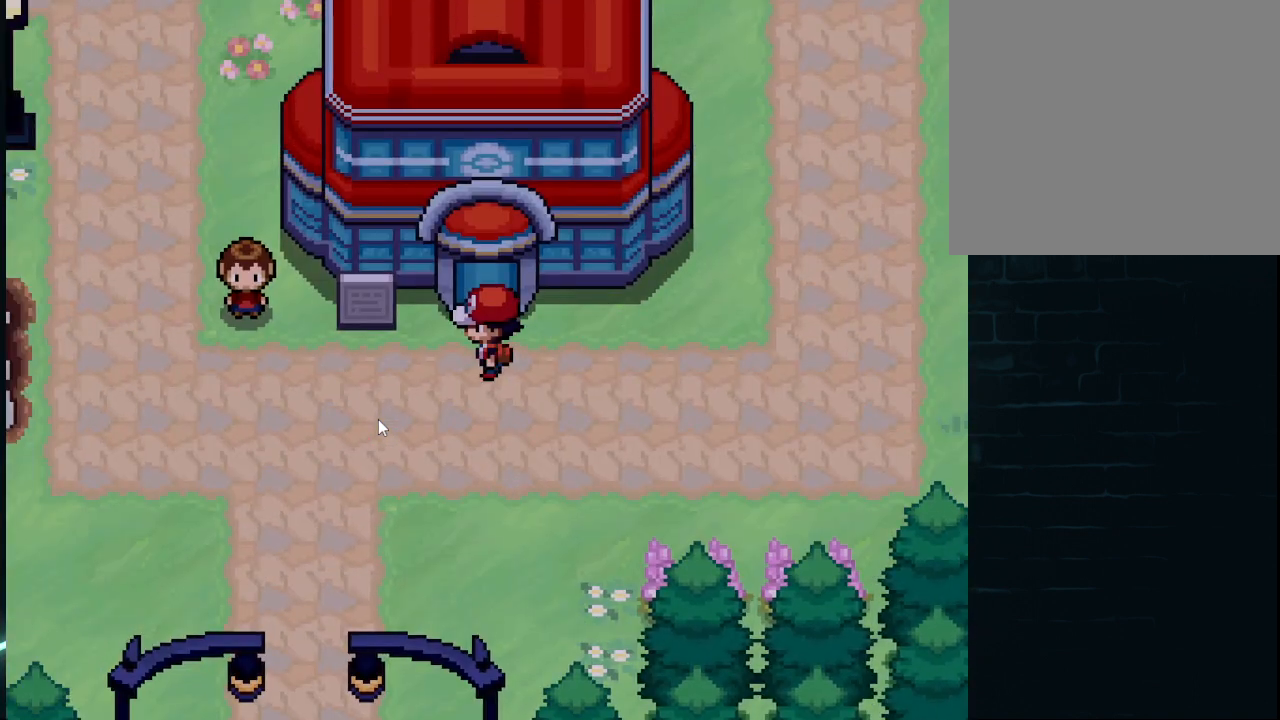
{"buttons": ["DPAD_UP"], "left_stick": "center", "right_stick": "center", "events": [[292, "DPAD_UP", "down"]]}
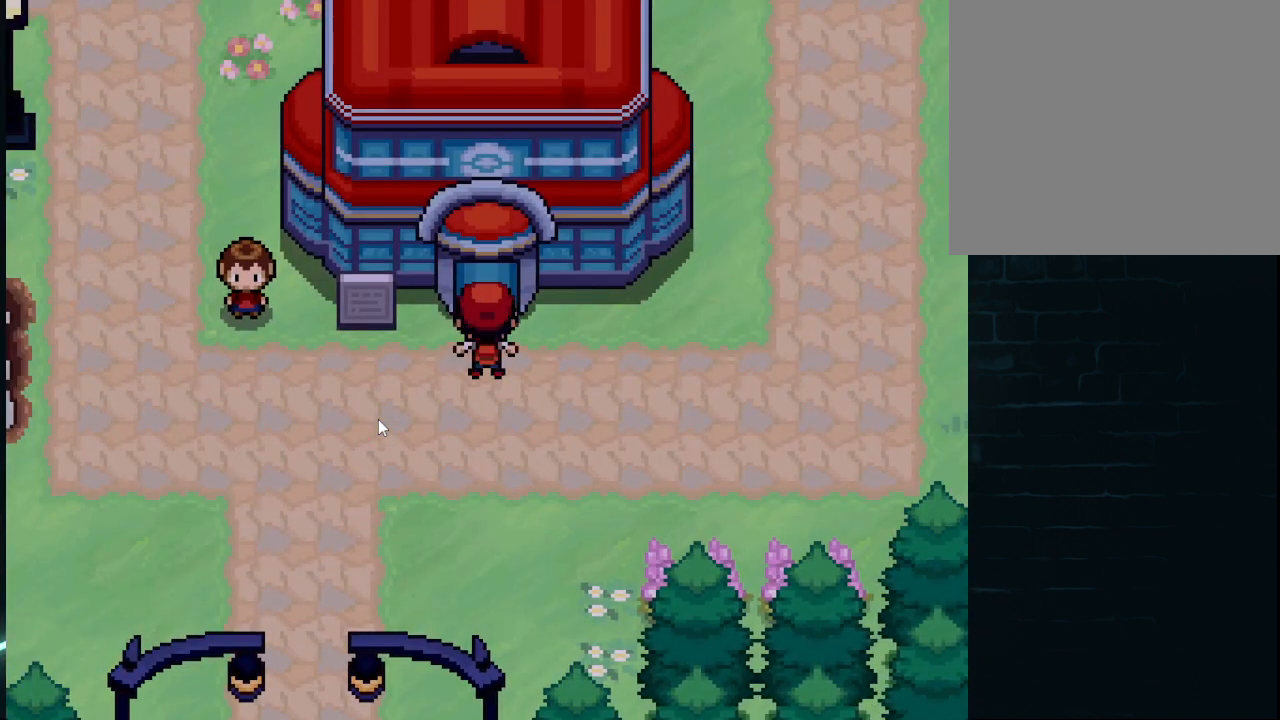
{"buttons": ["DPAD_UP"], "left_stick": "center", "right_stick": "center", "events": []}
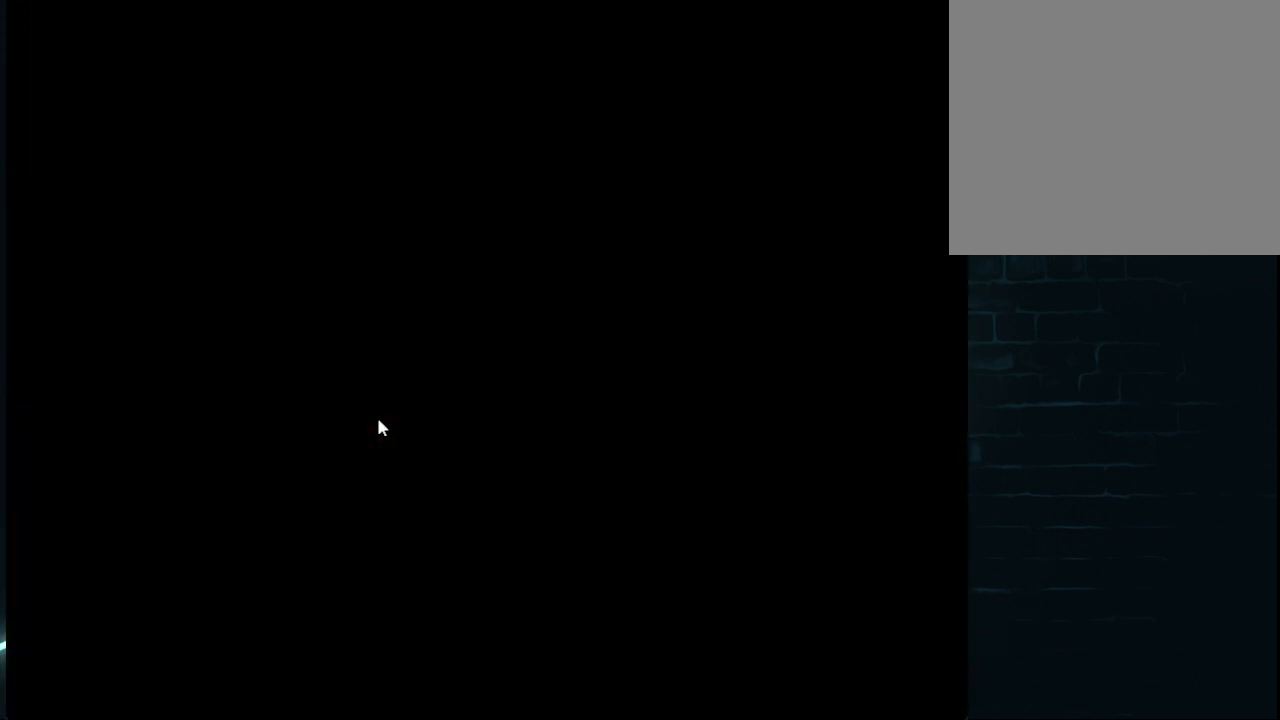
{"buttons": ["DPAD_UP"], "left_stick": "center", "right_stick": "center", "events": []}
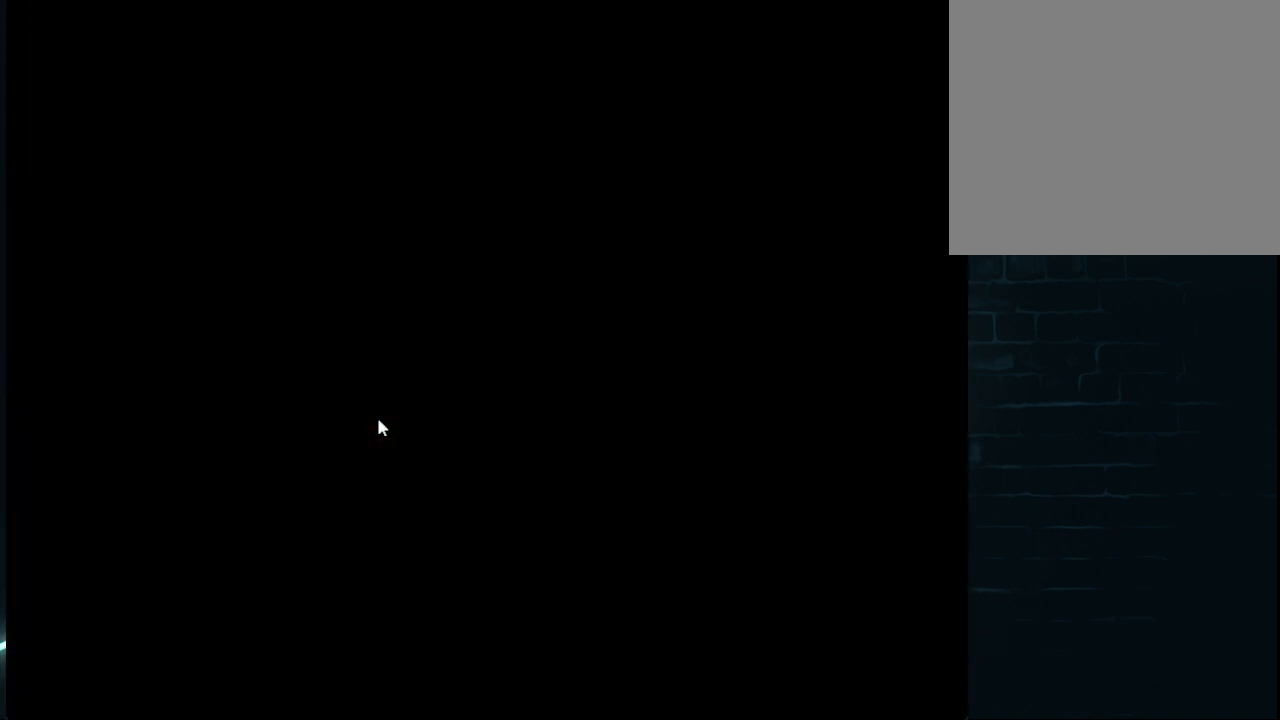
{"buttons": ["DPAD_UP"], "left_stick": "center", "right_stick": "center", "events": []}
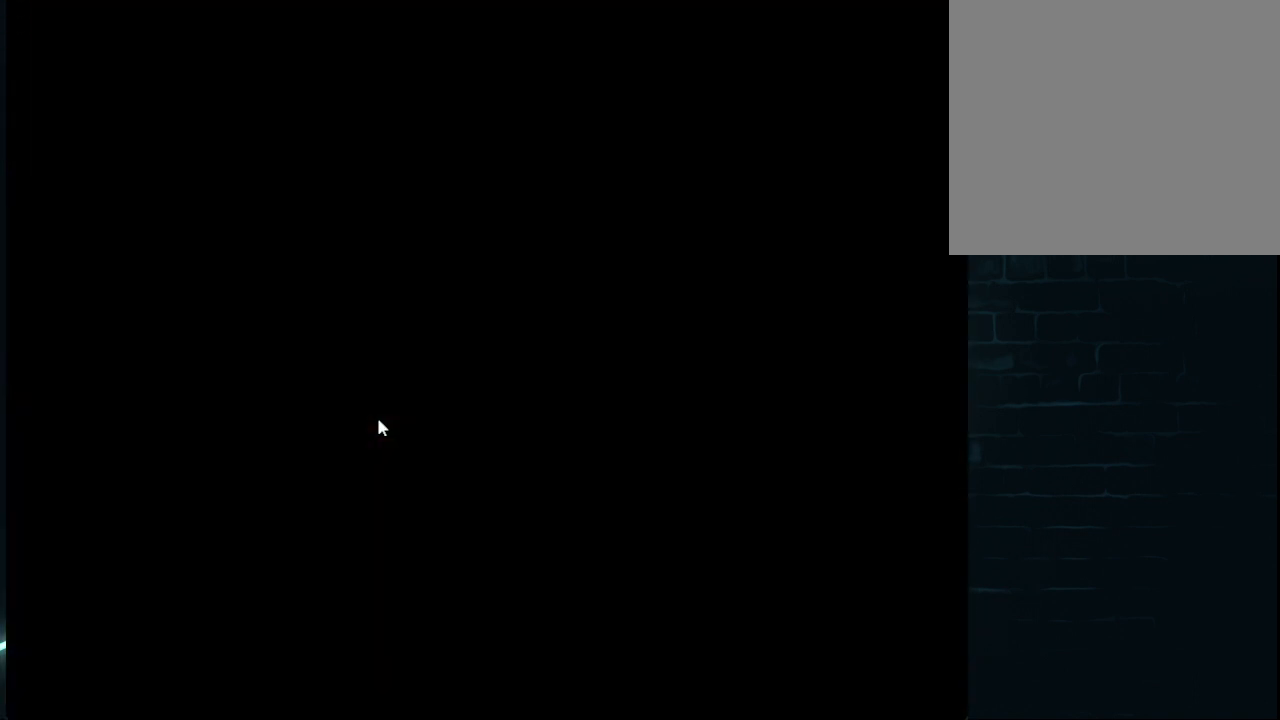
{"buttons": ["DPAD_UP"], "left_stick": "center", "right_stick": "center", "events": []}
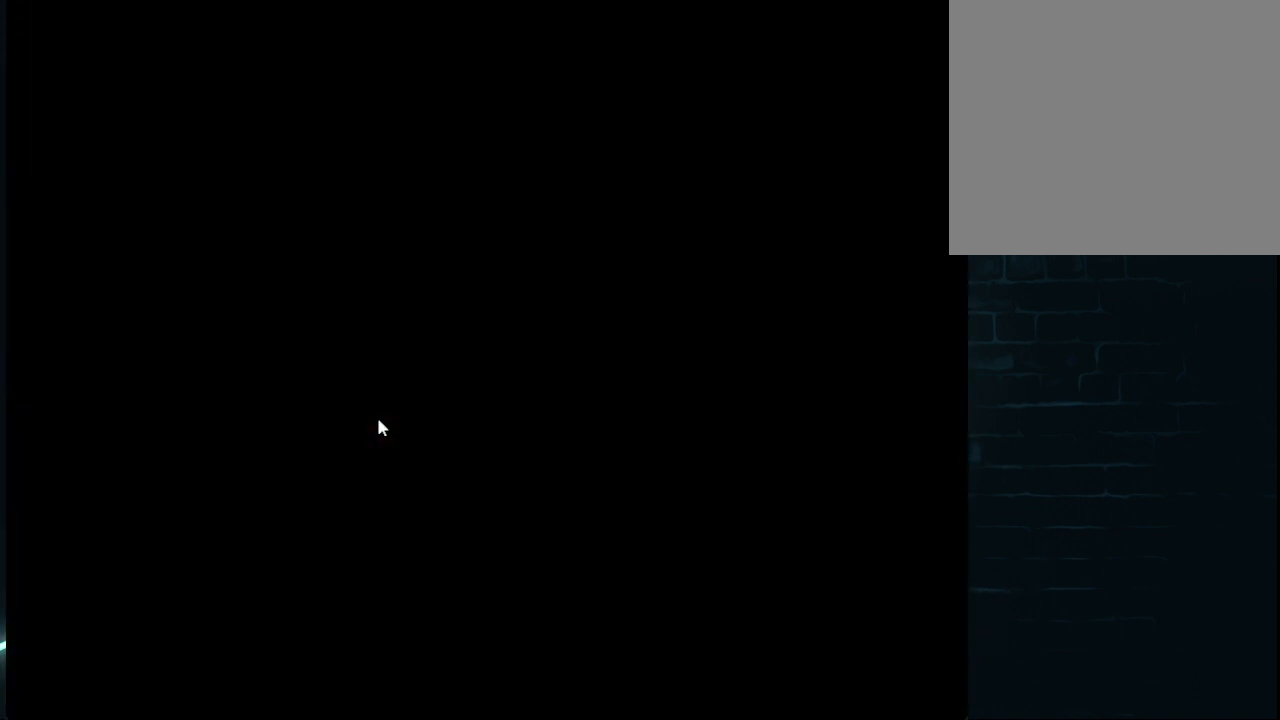
{"buttons": [], "left_stick": "center", "right_stick": "center", "events": [[417, "DPAD_UP", "up"]]}
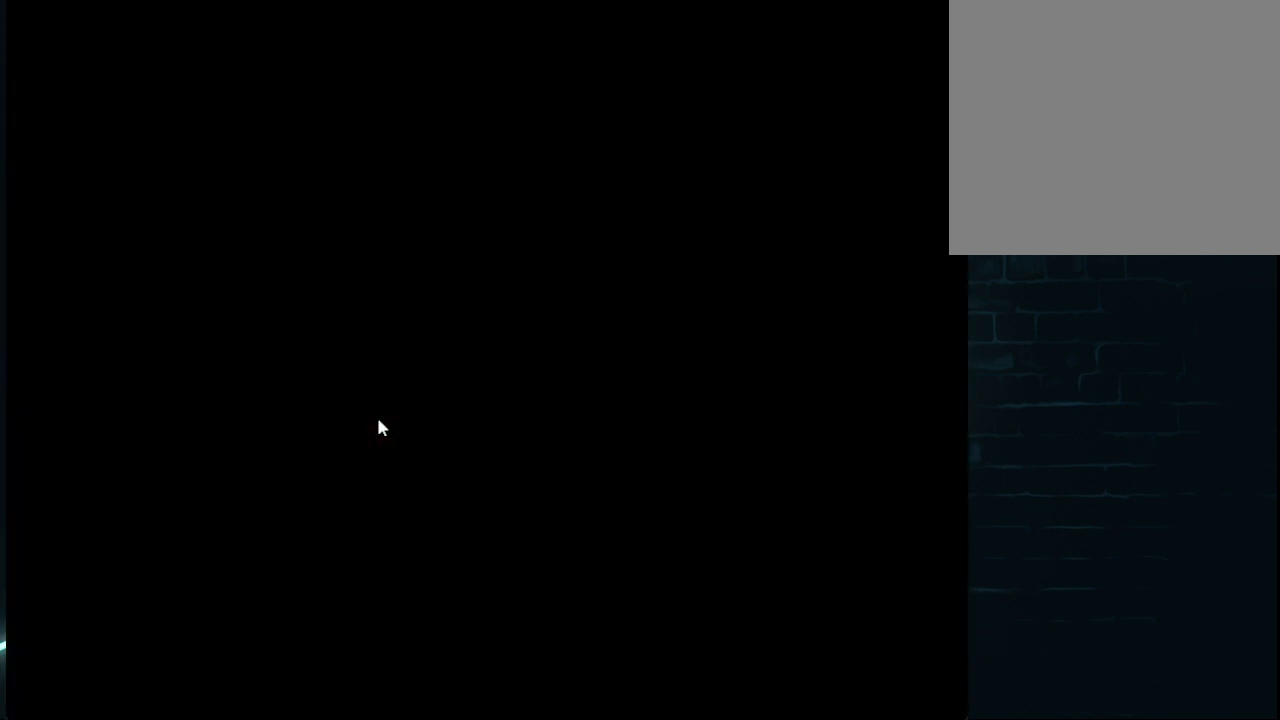
{"buttons": [], "left_stick": "center", "right_stick": "center", "events": [[250, "DPAD_UP", "down"], [458, "DPAD_UP", "up"]]}
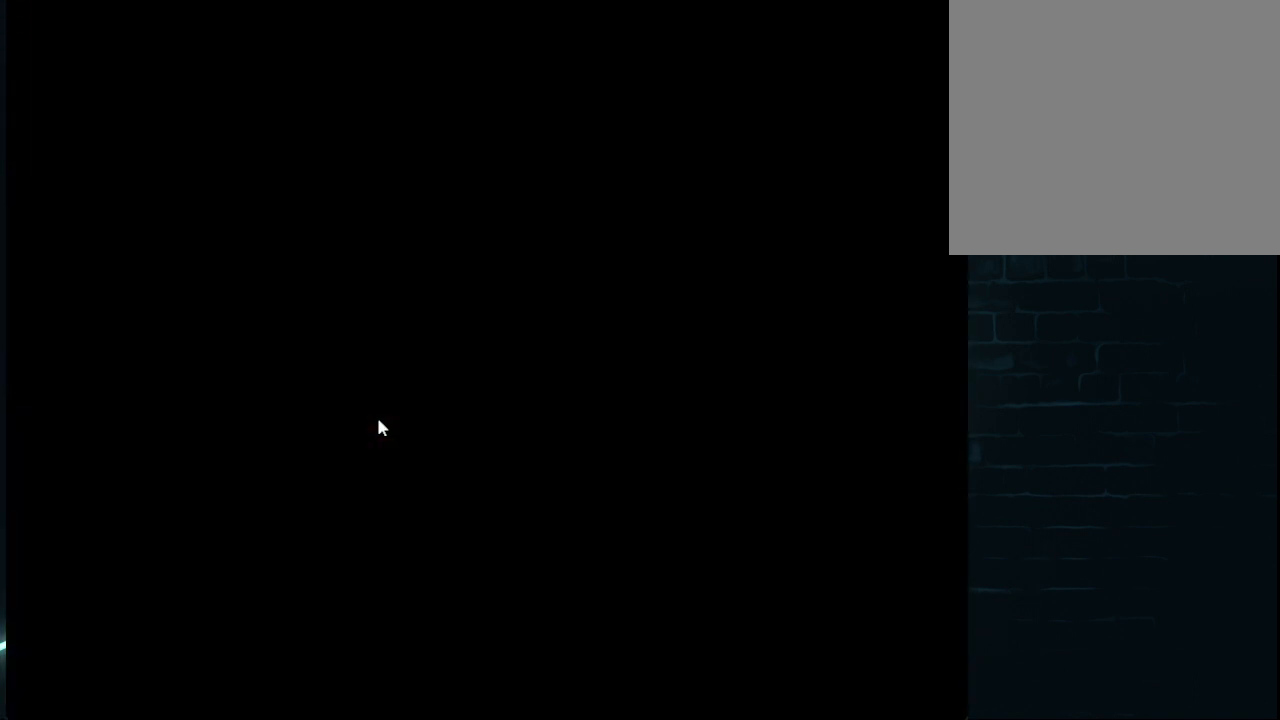
{"buttons": ["DPAD_UP"], "left_stick": "center", "right_stick": "center", "events": [[209, "DPAD_UP", "down"], [375, "DPAD_UP", "up"], [501, "DPAD_UP", "down"]]}
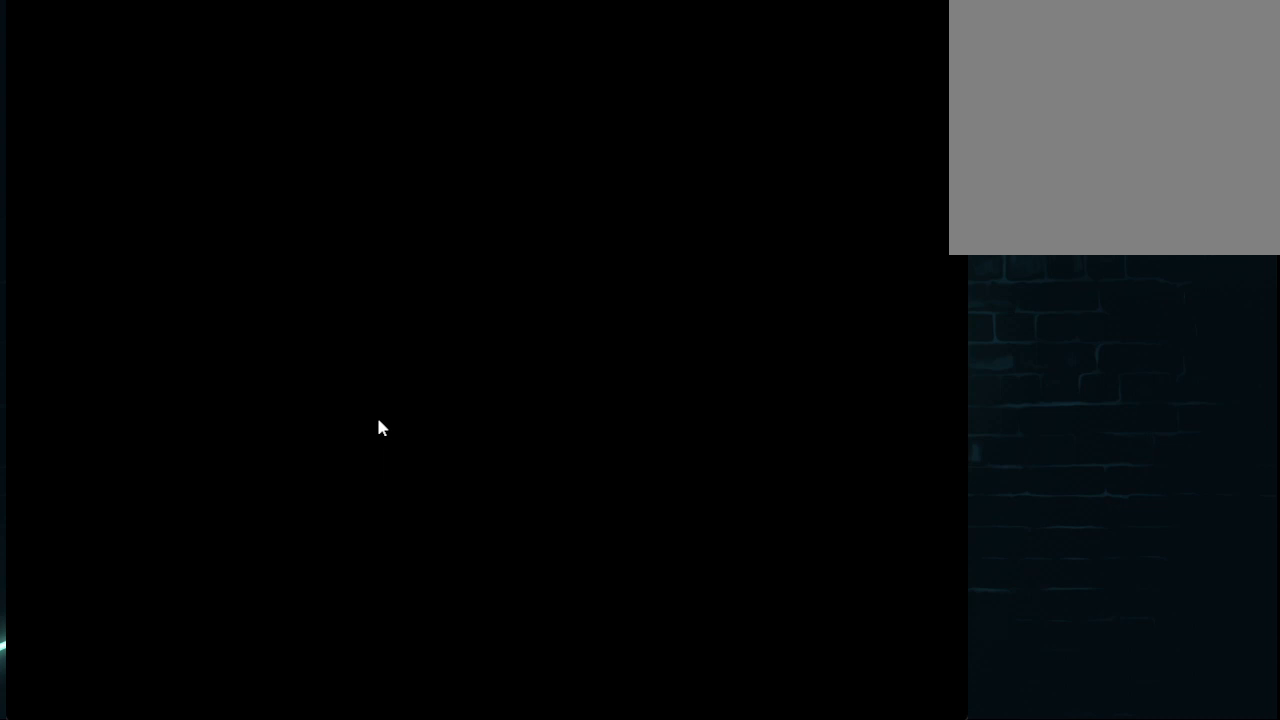
{"buttons": [], "left_stick": "center", "right_stick": "center", "events": [[208, "DPAD_UP", "up"], [292, "DPAD_UP", "down"], [458, "DPAD_UP", "up"]]}
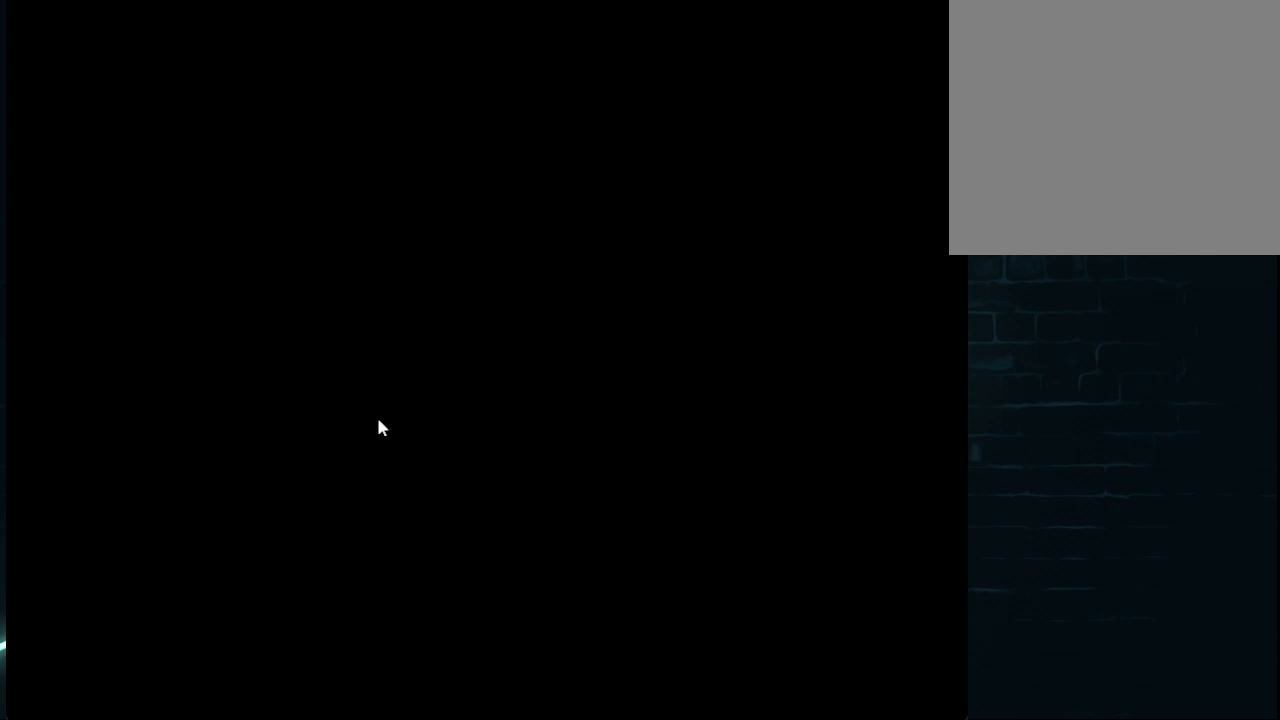
{"buttons": ["DPAD_UP"], "left_stick": "center", "right_stick": "center", "events": [[209, "DPAD_UP", "down"]]}
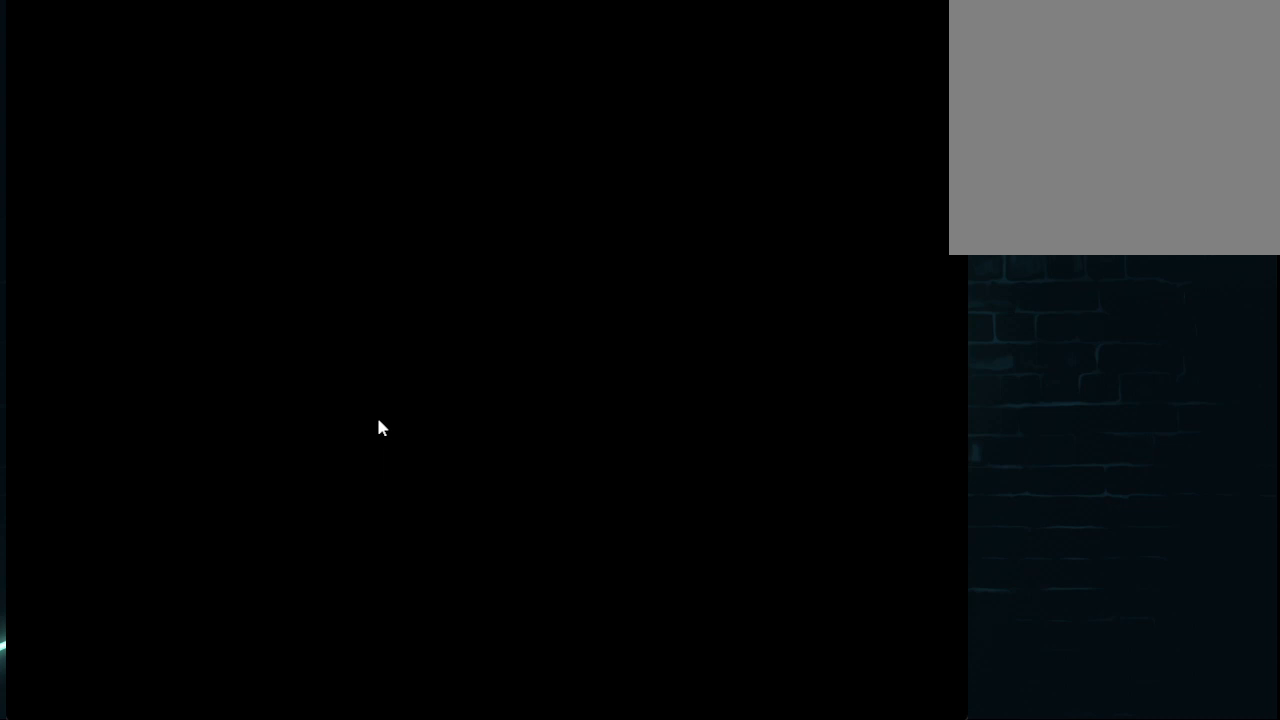
{"buttons": ["DPAD_UP"], "left_stick": "center", "right_stick": "center", "events": [[208, "DPAD_LEFT", "down"], [375, "DPAD_LEFT", "up"]]}
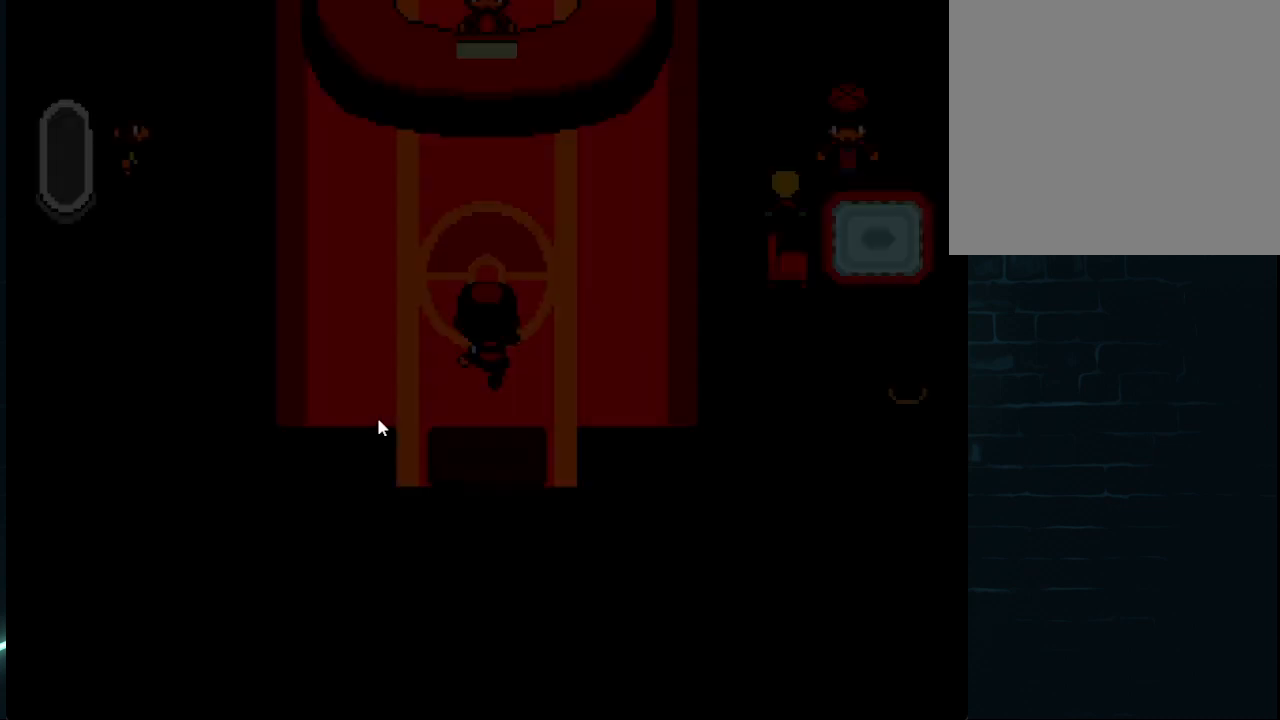
{"buttons": ["DPAD_RIGHT"], "left_stick": "center", "right_stick": "center", "events": [[42, "DPAD_UP", "up"], [375, "DPAD_UP", "down"], [501, "DPAD_RIGHT", "down"], [501, "DPAD_UP", "up"]]}
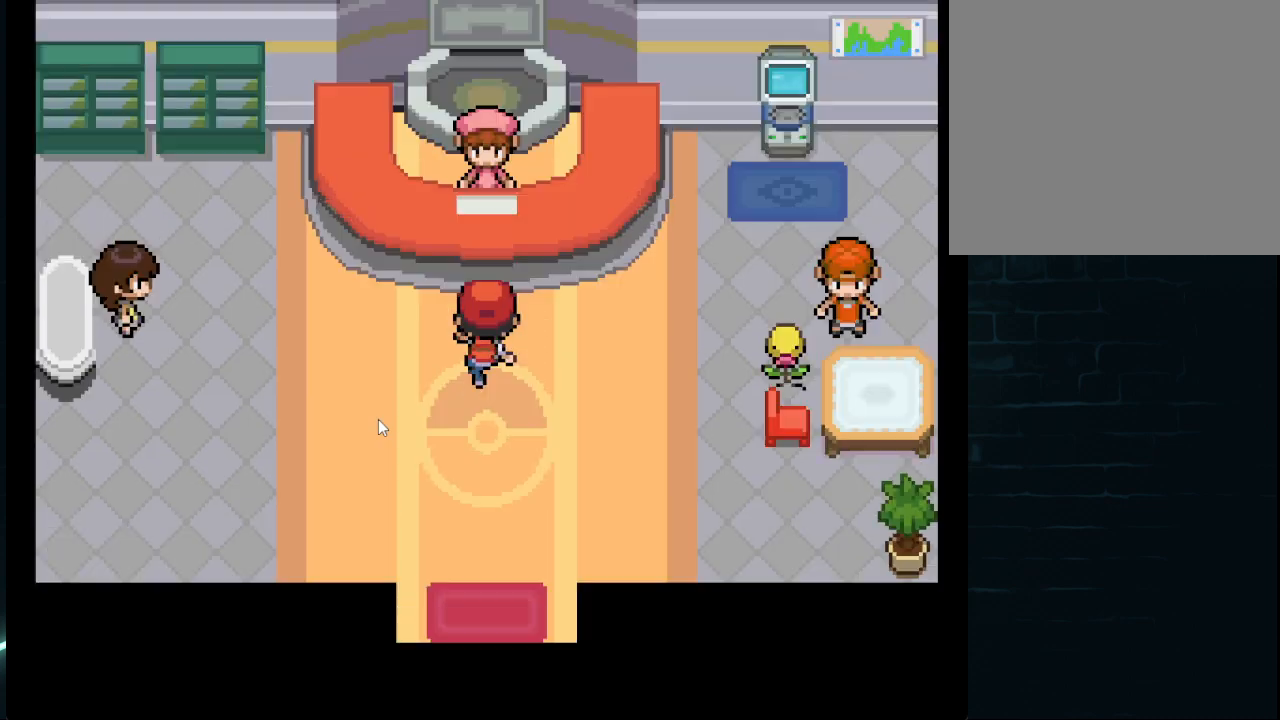
{"buttons": ["A"], "left_stick": "center", "right_stick": "center", "events": [[208, "DPAD_RIGHT", "up"], [208, "DPAD_UP", "down"], [458, "A", "down"], [500, "DPAD_UP", "up"]]}
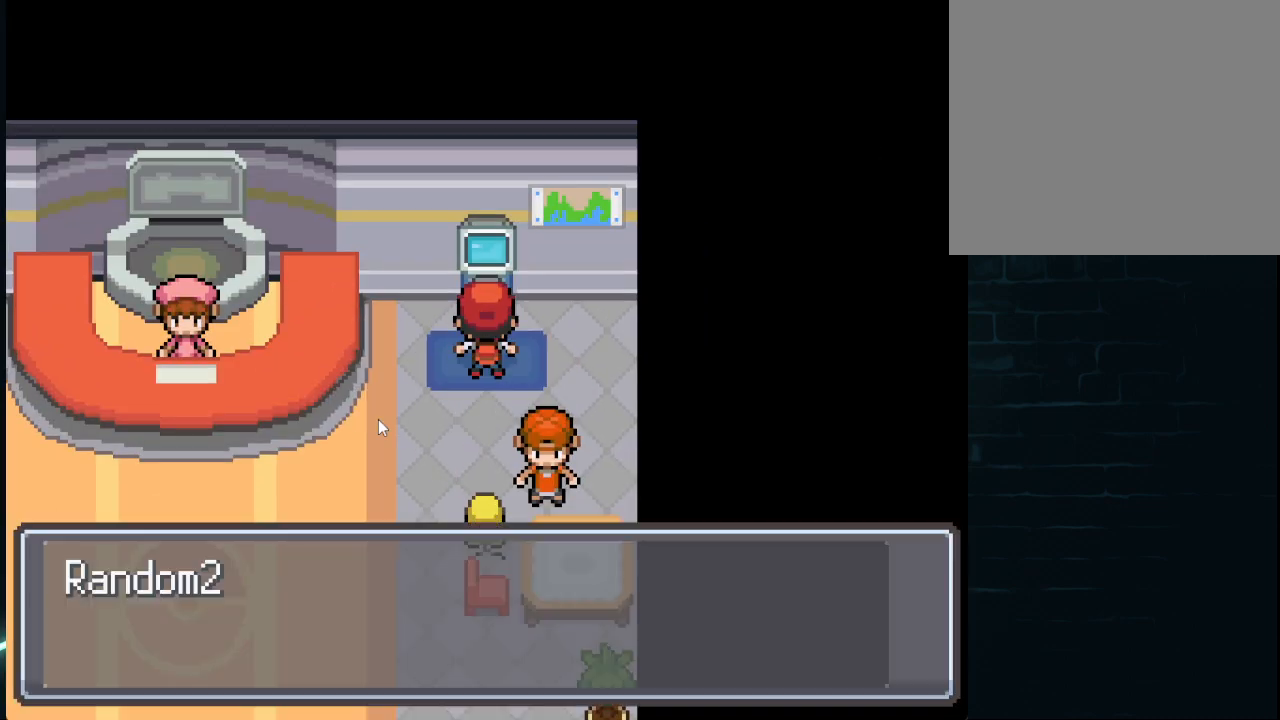
{"buttons": [], "left_stick": "center", "right_stick": "center", "events": [[42, "A", "up"], [167, "A", "down"], [250, "A", "up"], [375, "A", "down"], [459, "A", "up"]]}
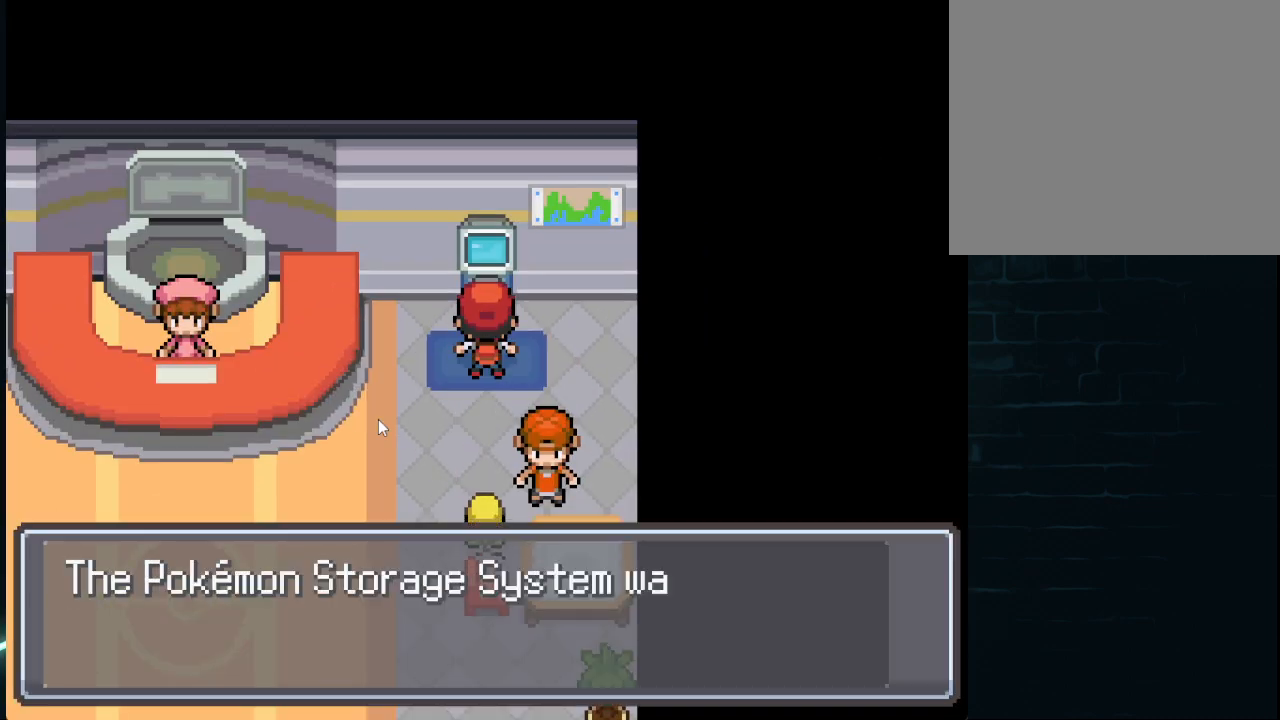
{"buttons": ["DPAD_DOWN"], "left_stick": "center", "right_stick": "center", "events": [[292, "A", "down"], [375, "A", "up"], [458, "DPAD_DOWN", "down"]]}
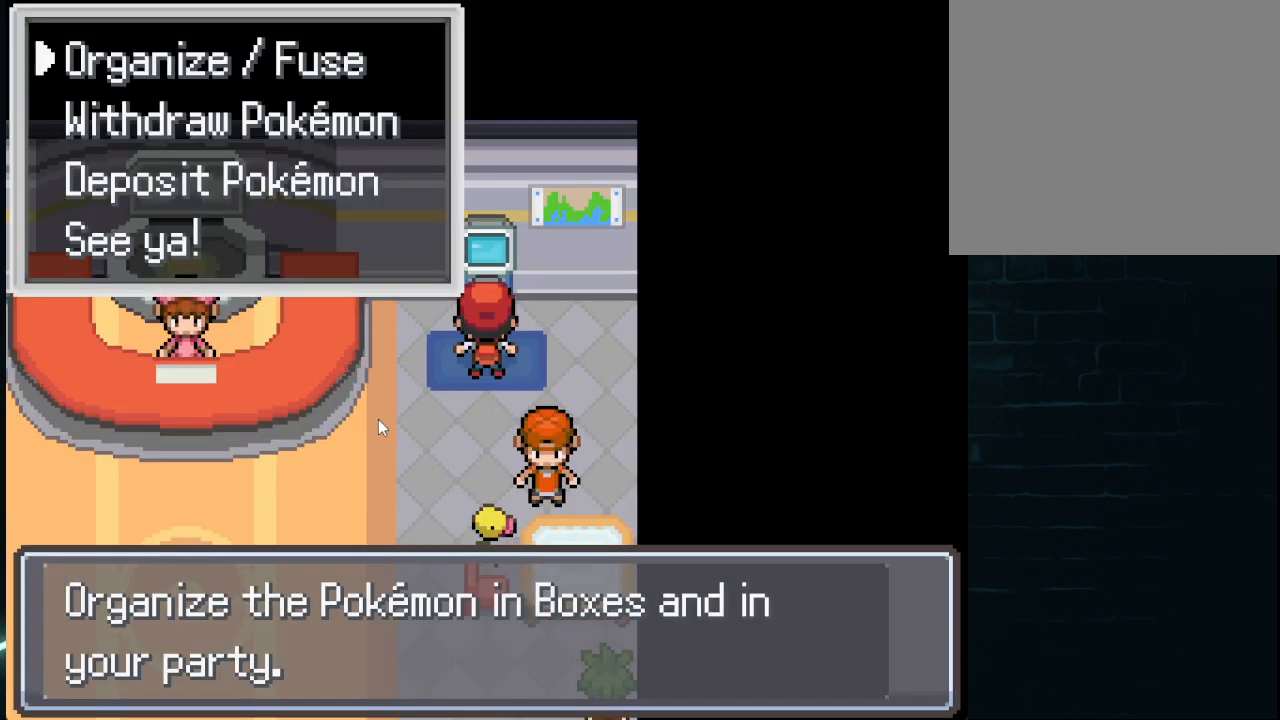
{"buttons": [], "left_stick": "center", "right_stick": "center", "events": [[83, "DPAD_DOWN", "up"], [209, "DPAD_DOWN", "down"], [292, "DPAD_DOWN", "up"], [375, "A", "down"], [459, "A", "up"]]}
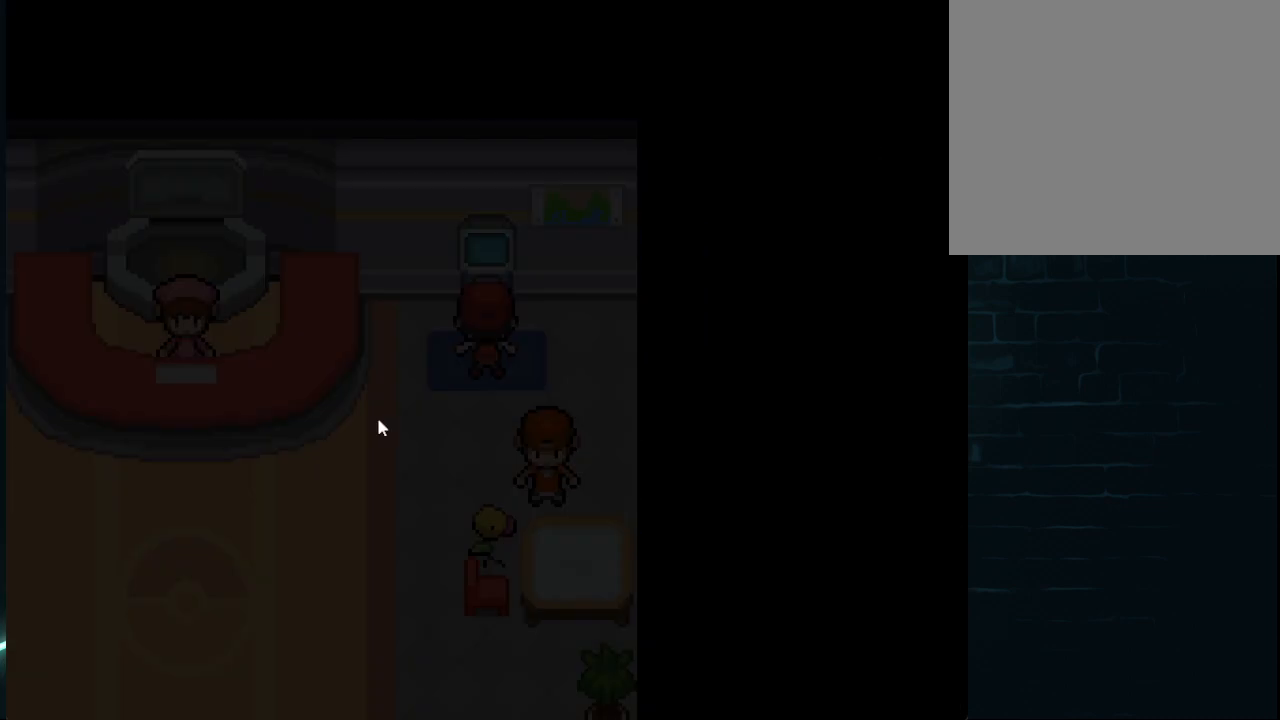
{"buttons": [], "left_stick": "center", "right_stick": "center", "events": []}
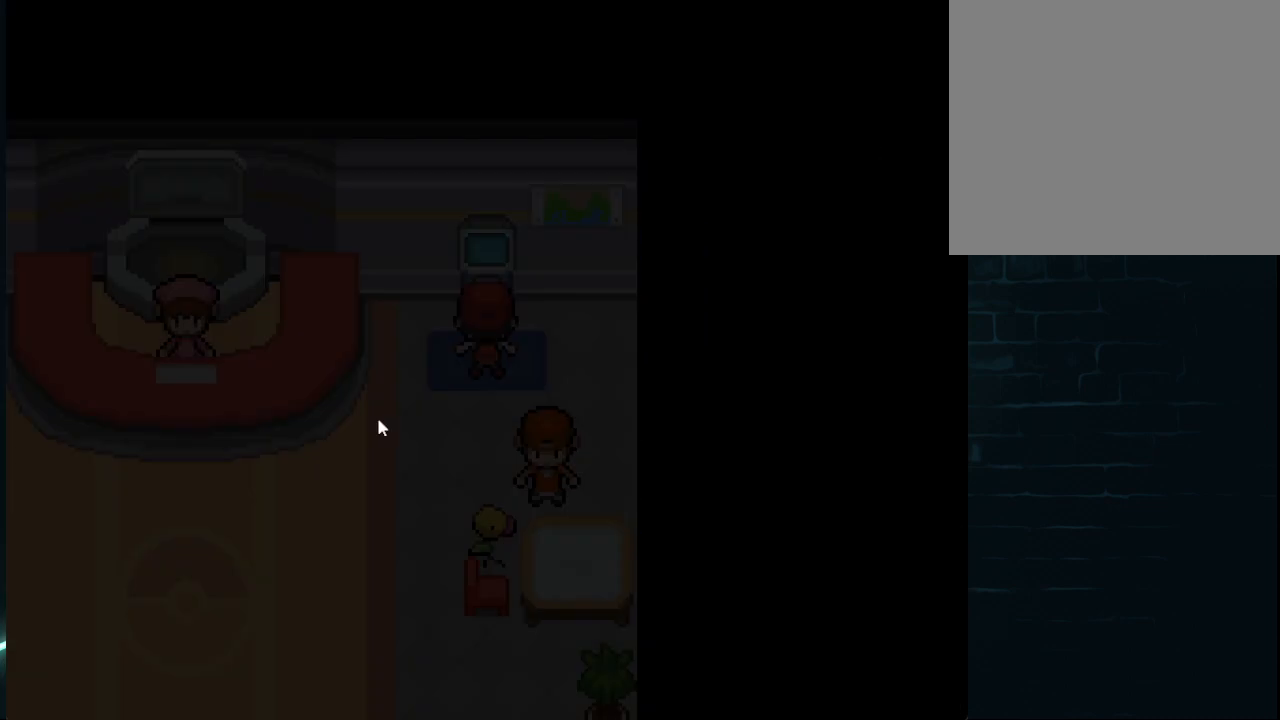
{"buttons": [], "left_stick": "center", "right_stick": "center", "events": [[334, "DPAD_DOWN", "down"], [459, "DPAD_DOWN", "up"]]}